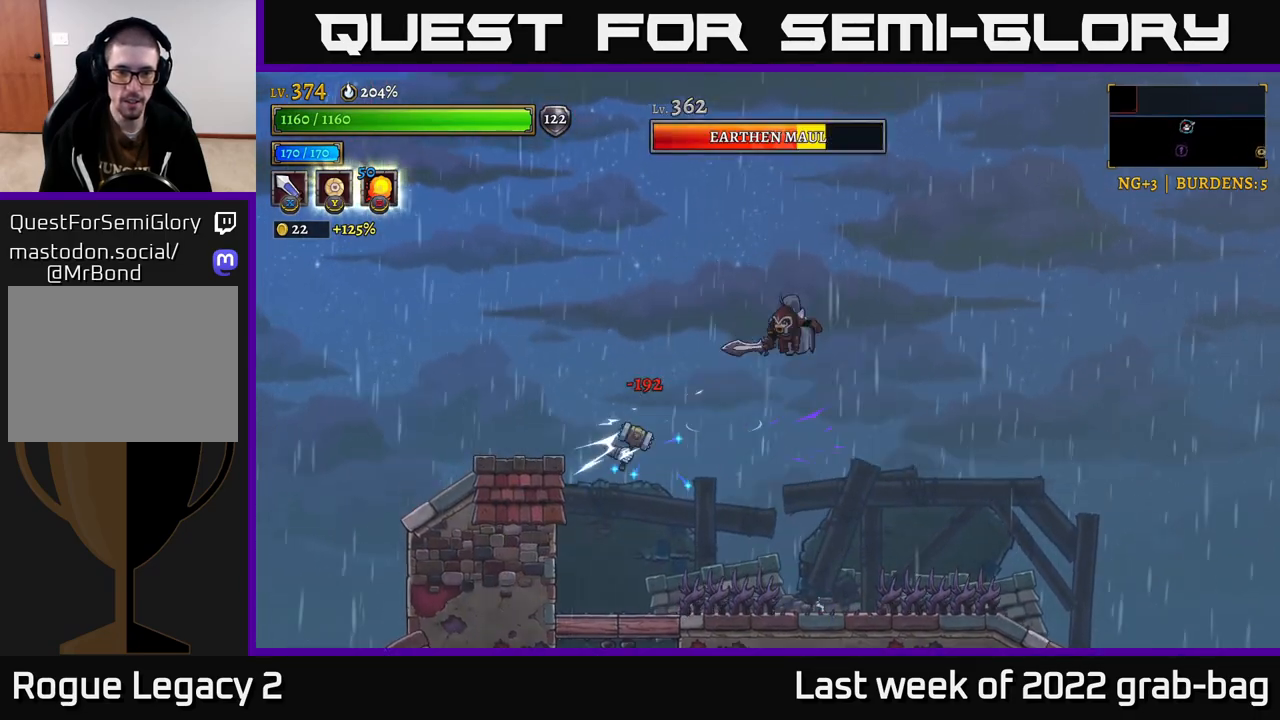
Gameplay with a controller (Xbox layout); each line is a JSON object with the inputs held at the frame after it. "events" lists button and stick changes between this image and that frame as [ms after this image, input, new state], when the widget could be followed in between.
{"buttons": [], "left_stick": "center", "right_stick": "center", "events": [[100, "A", "up"], [200, "left_stick", "left"], [333, "left_stick", "center"]]}
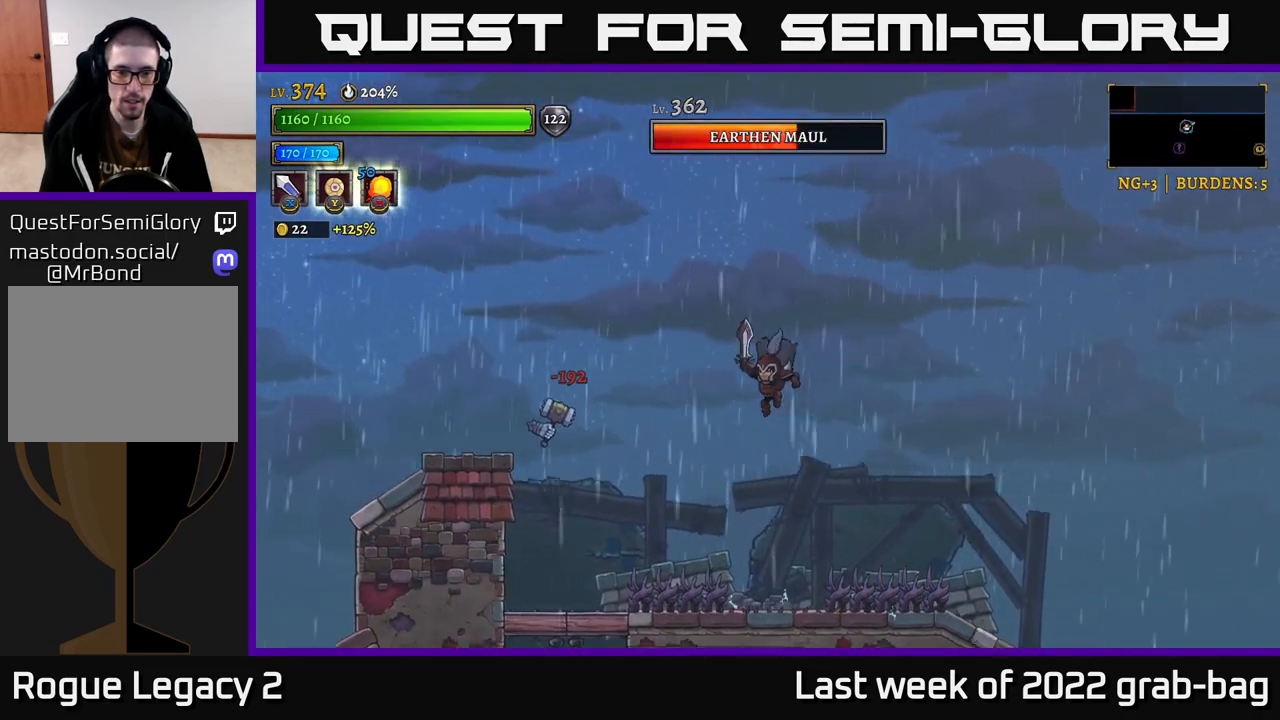
{"buttons": [], "left_stick": "center", "right_stick": "center", "events": [[133, "X", "down"], [367, "X", "up"]]}
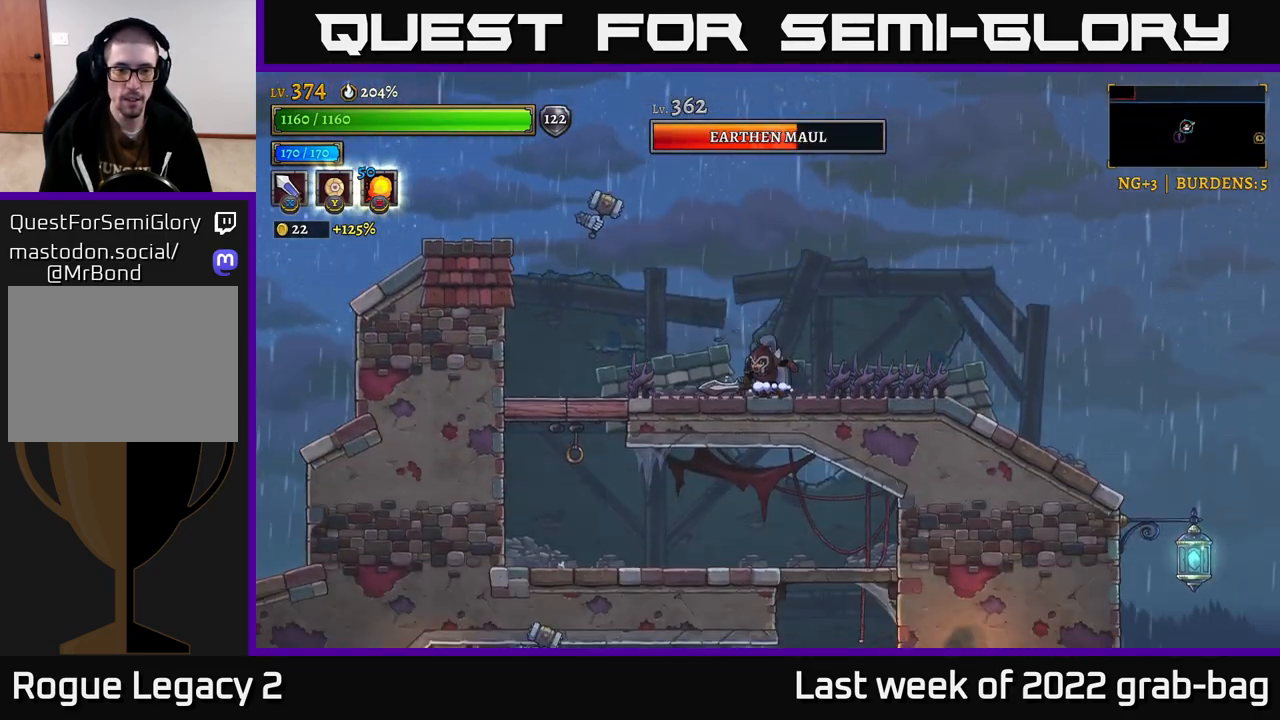
{"buttons": ["A"], "left_stick": "left", "right_stick": "center", "events": [[50, "left_stick", "left"], [100, "A", "down"], [100, "X", "down"], [283, "left_stick", "center"], [333, "X", "up"], [500, "left_stick", "left"]]}
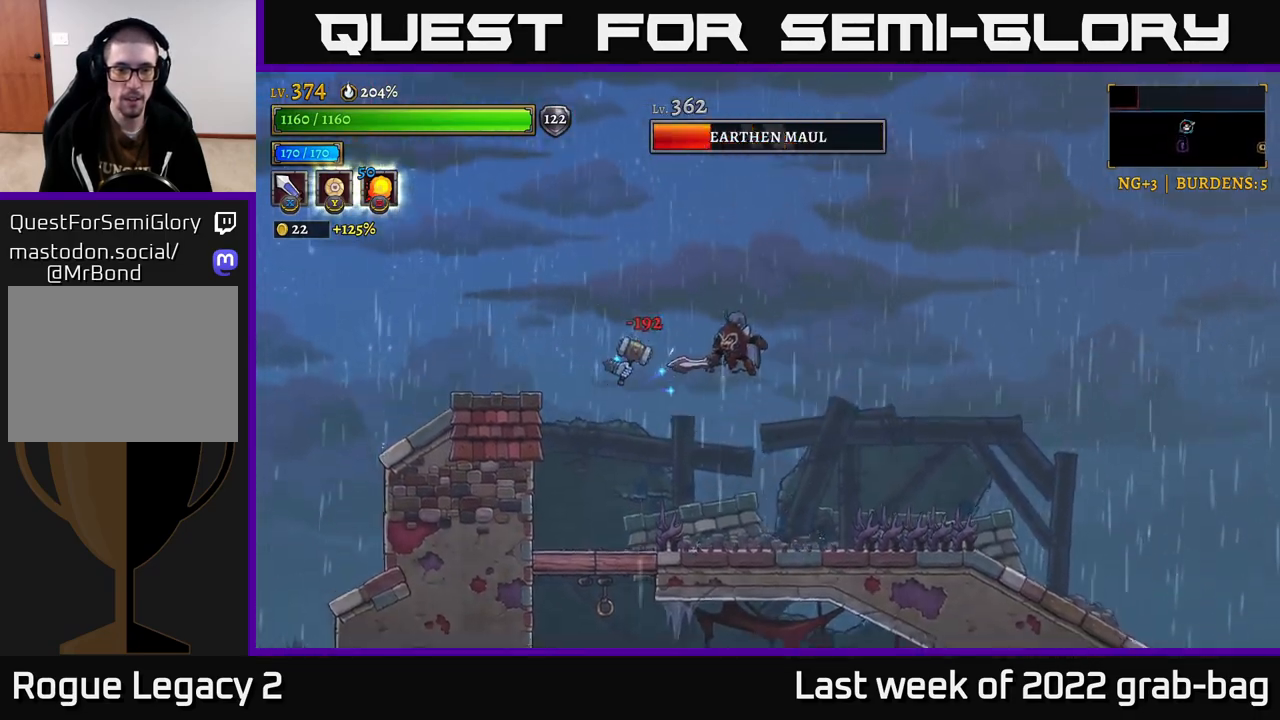
{"buttons": ["A"], "left_stick": "center", "right_stick": "center", "events": [[17, "A", "up"], [50, "X", "down"], [183, "left_stick", "center"], [200, "X", "up"], [483, "A", "down"]]}
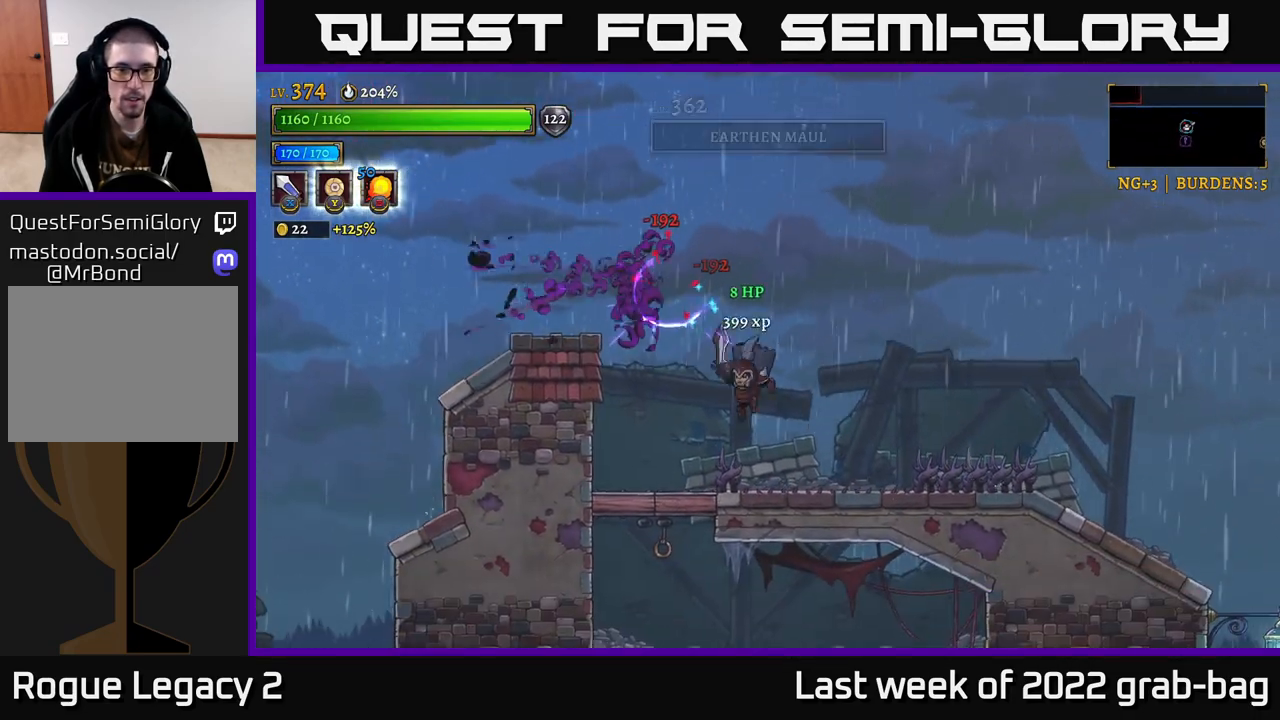
{"buttons": [], "left_stick": "down", "right_stick": "center", "events": [[33, "left_stick", "left"], [133, "A", "up"], [367, "left_stick", "center"], [450, "left_stick", "down"]]}
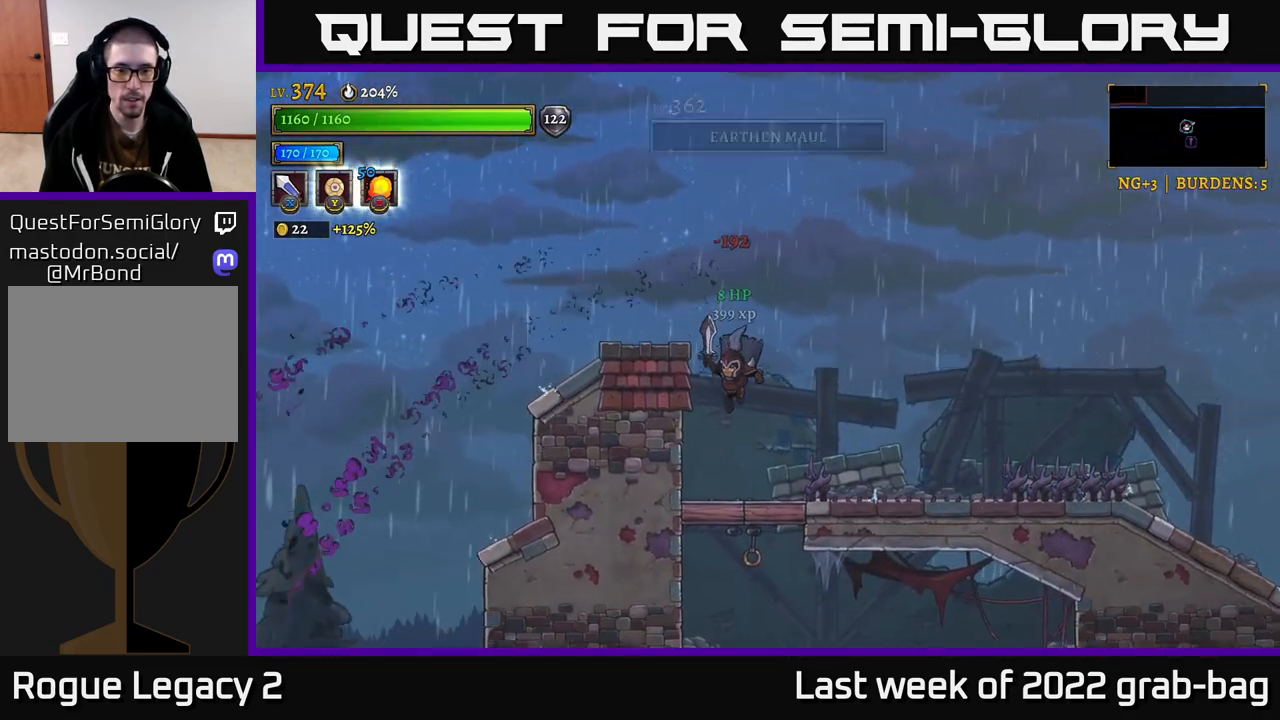
{"buttons": [], "left_stick": "center", "right_stick": "center", "events": [[150, "L1", "down"], [283, "left_stick", "center"], [333, "L1", "up"]]}
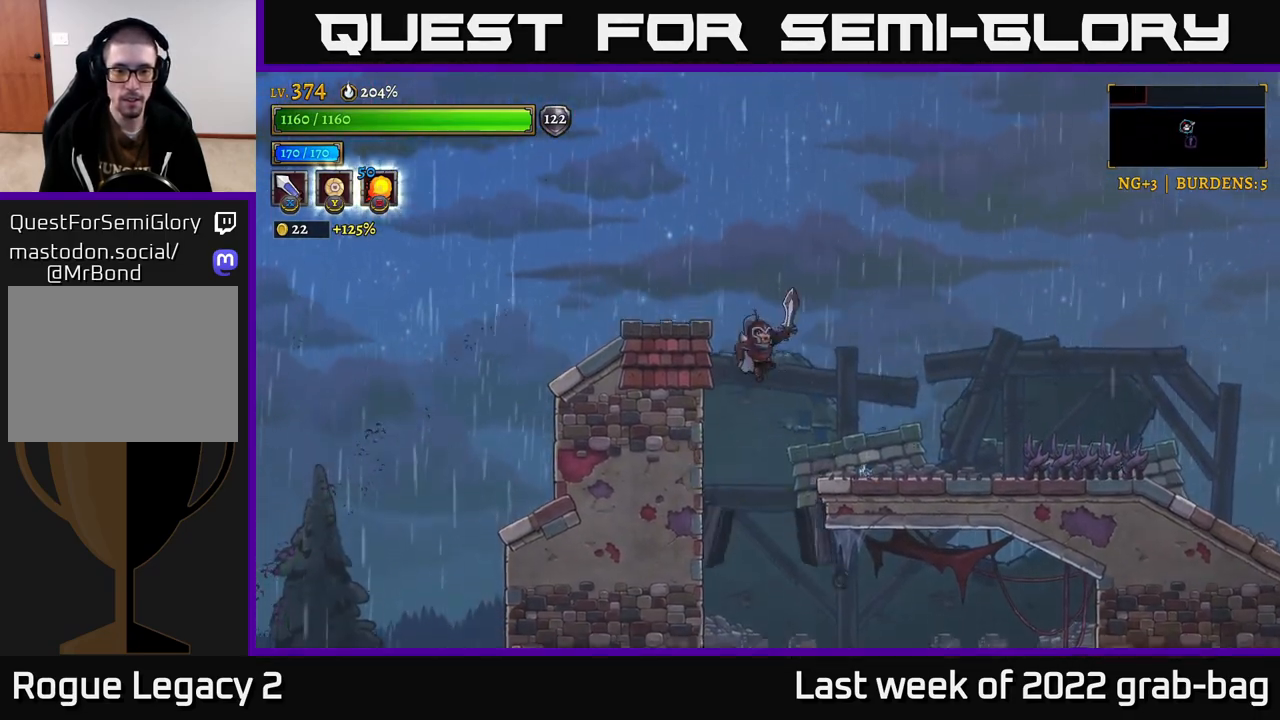
{"buttons": [], "left_stick": "center", "right_stick": "center", "events": [[250, "left_stick", "left"], [417, "left_stick", "down"], [467, "left_stick", "center"]]}
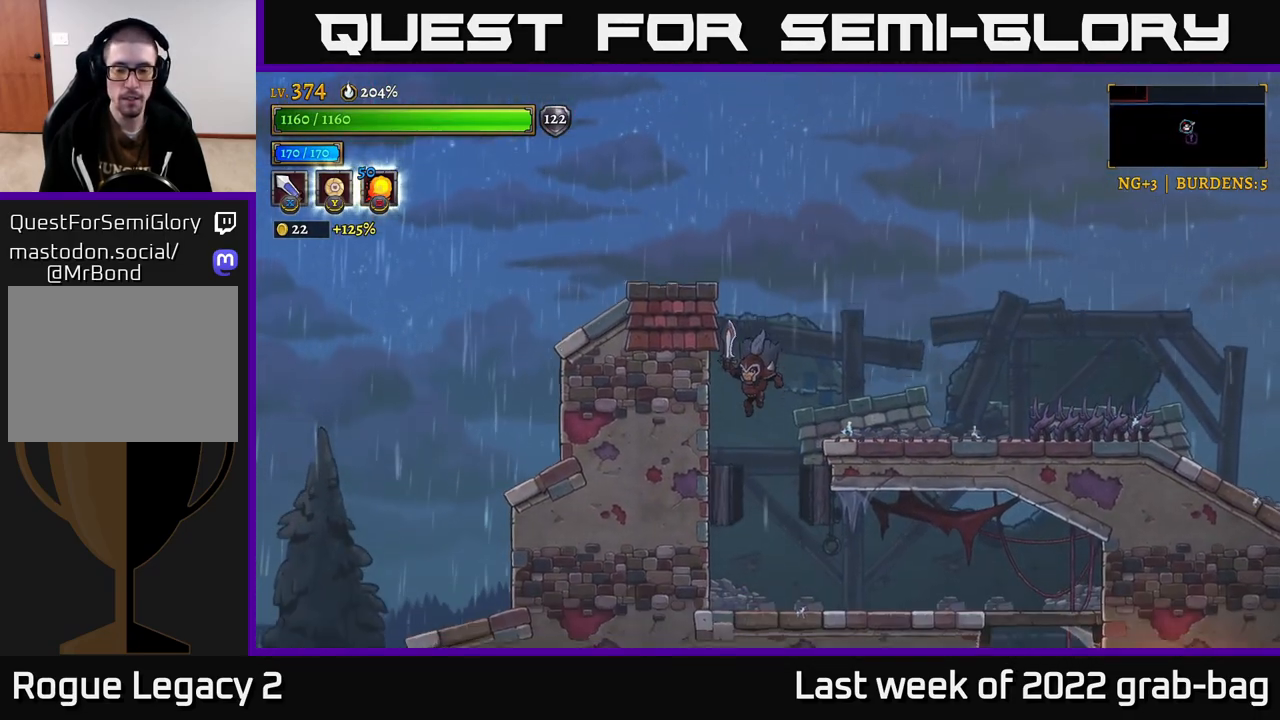
{"buttons": ["R2"], "left_stick": "right", "right_stick": "center", "events": [[167, "left_stick", "right"], [350, "R2", "down"]]}
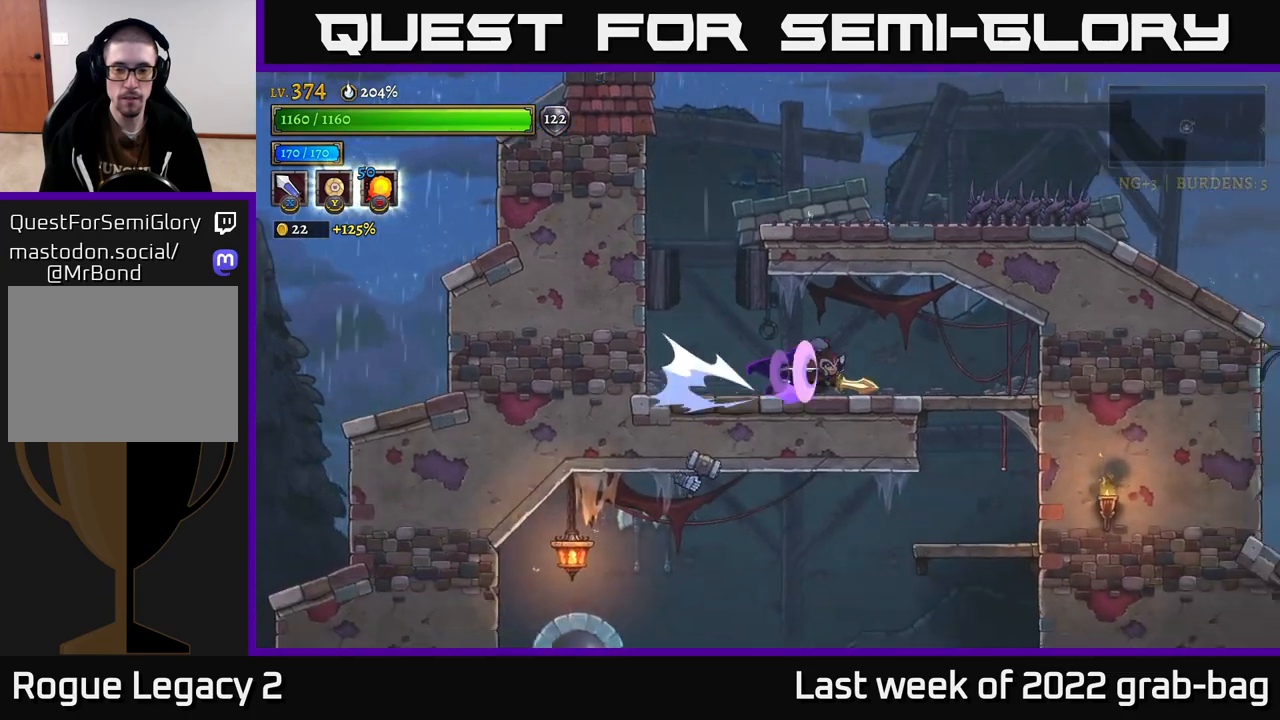
{"buttons": [], "left_stick": "down-right", "right_stick": "center", "events": [[33, "R2", "up"], [283, "left_stick", "down"], [317, "A", "down"], [400, "A", "up"], [417, "left_stick", "down-right"]]}
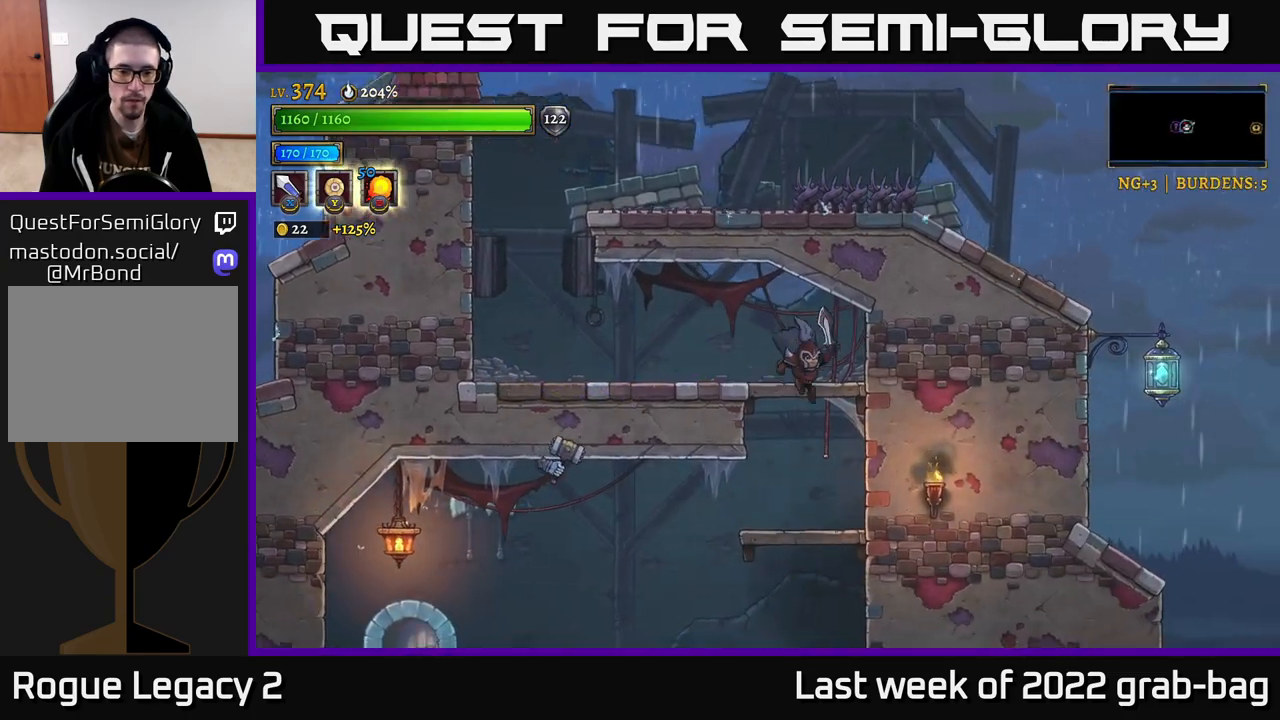
{"buttons": ["X", "L2"], "left_stick": "left", "right_stick": "center", "events": [[283, "left_stick", "center"], [333, "left_stick", "left"], [400, "L2", "down"], [467, "X", "down"]]}
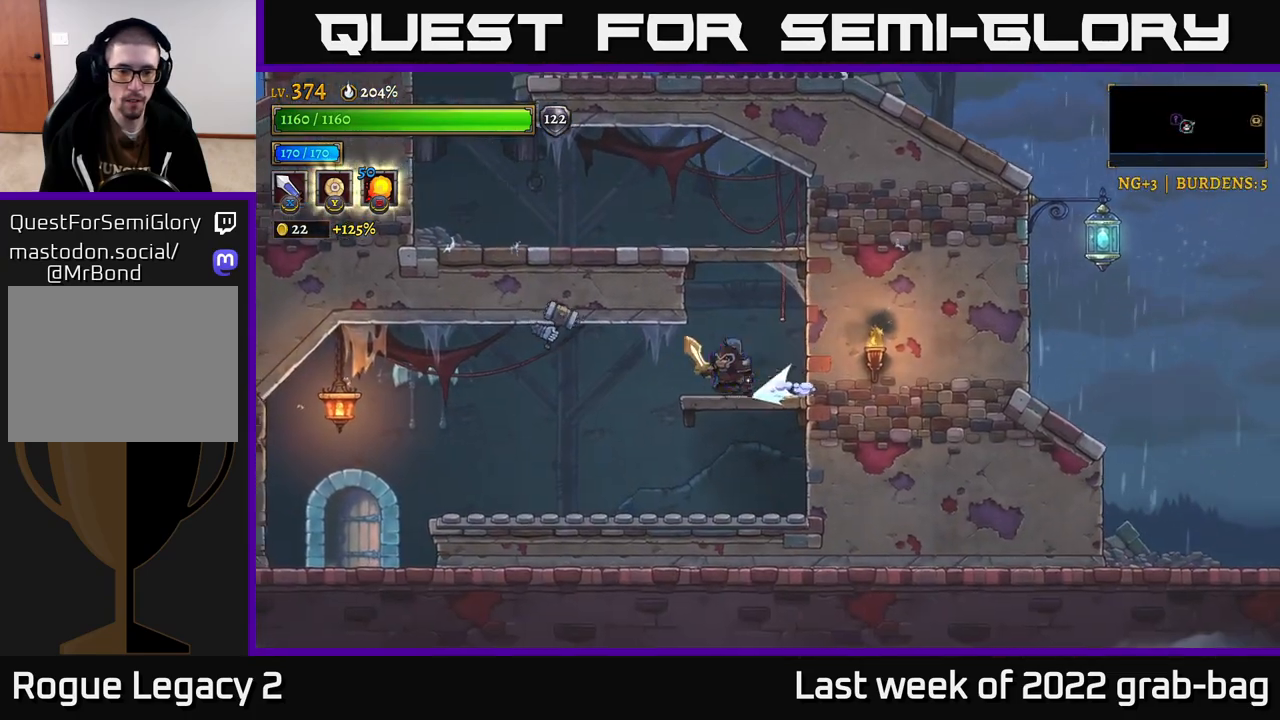
{"buttons": [], "left_stick": "left", "right_stick": "center", "events": [[117, "X", "up"], [133, "L2", "up"], [150, "left_stick", "right"], [483, "left_stick", "left"]]}
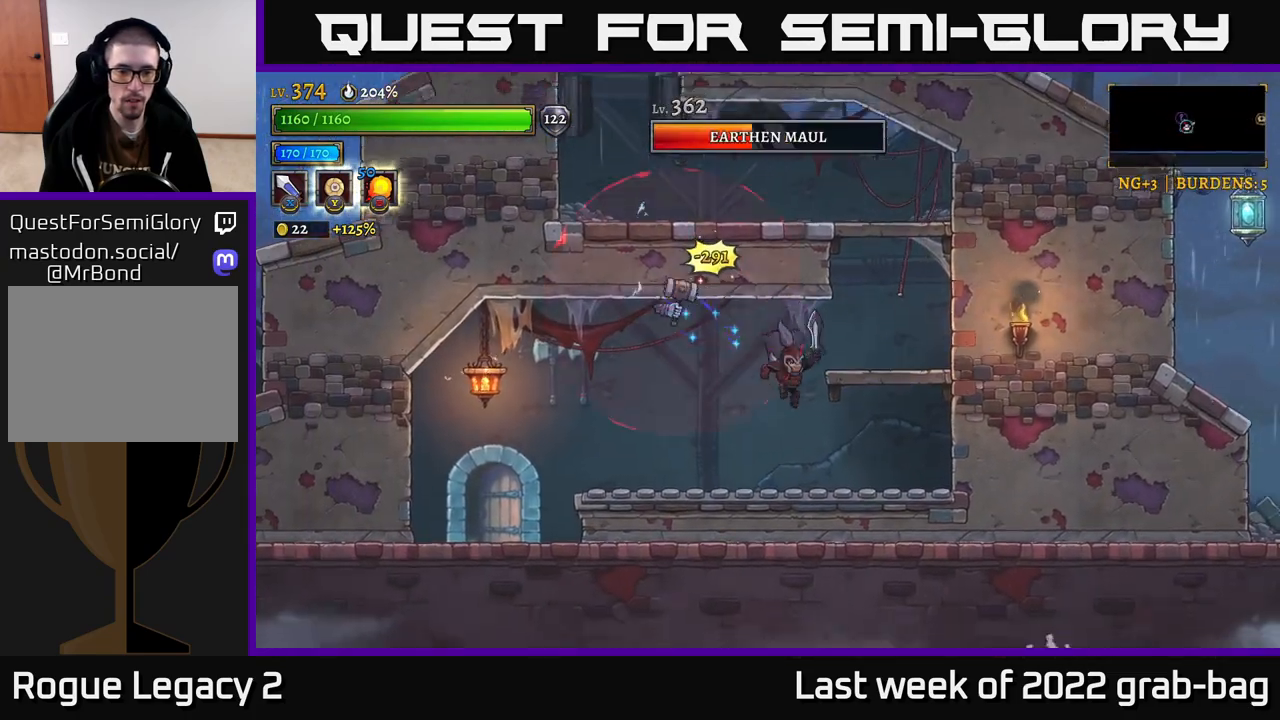
{"buttons": ["L2"], "left_stick": "left", "right_stick": "center", "events": [[433, "L2", "down"]]}
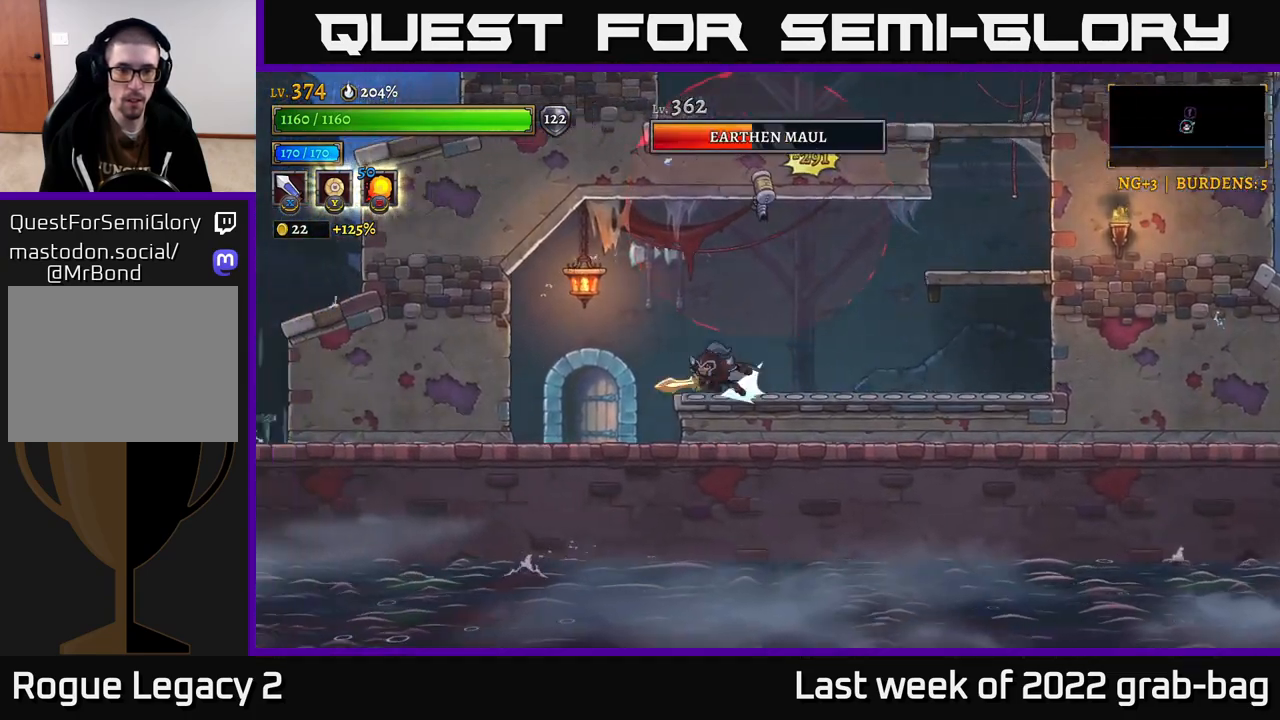
{"buttons": [], "left_stick": "right", "right_stick": "center", "events": [[300, "L2", "up"], [383, "left_stick", "center"], [483, "left_stick", "right"]]}
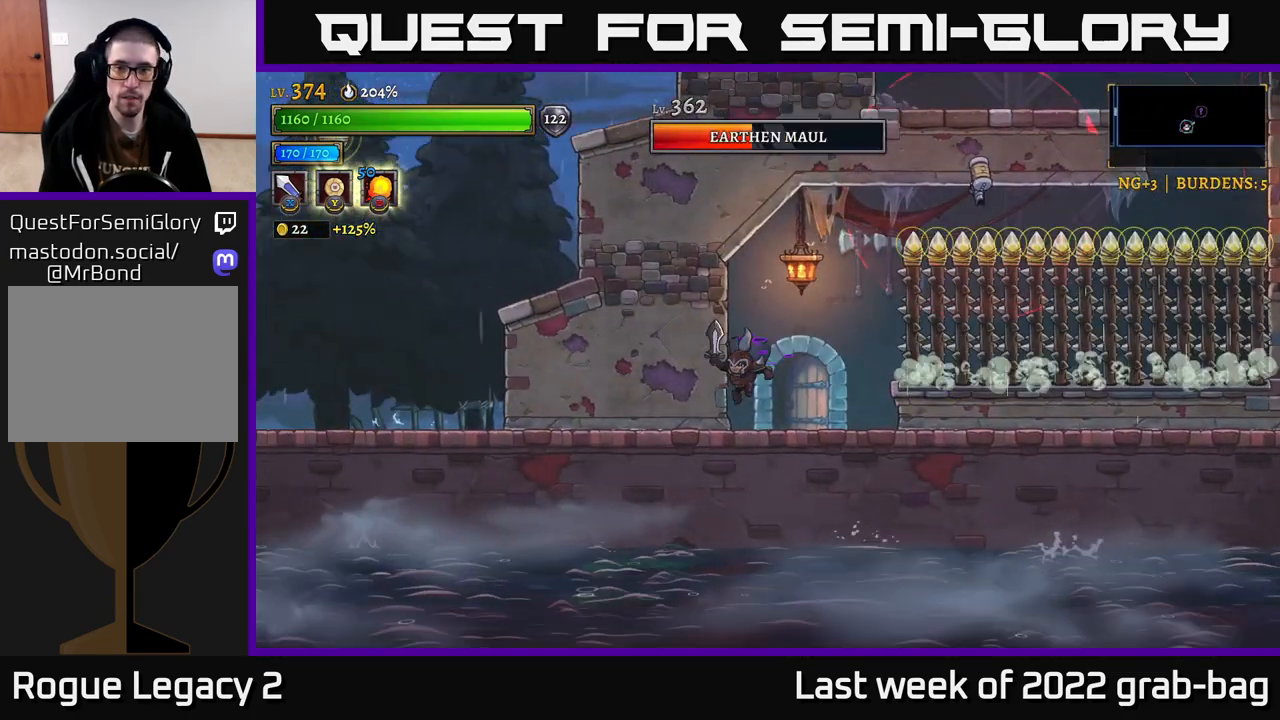
{"buttons": [], "left_stick": "center", "right_stick": "center", "events": [[117, "left_stick", "center"]]}
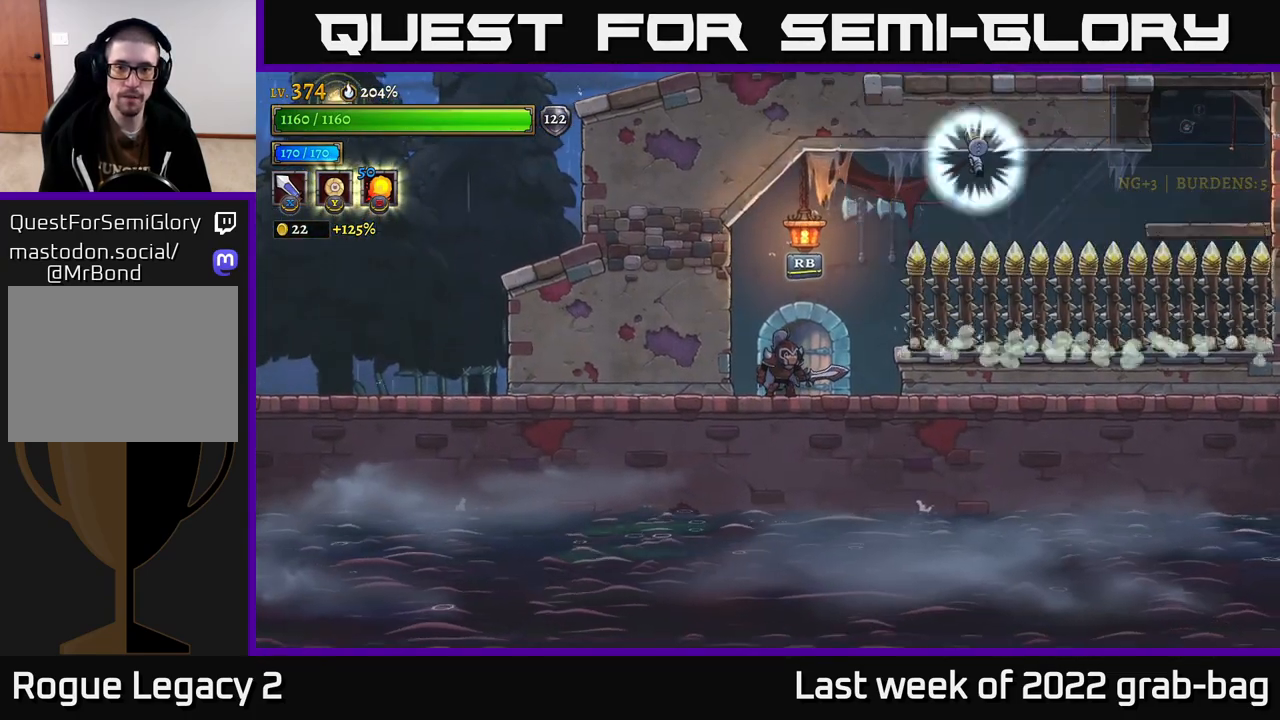
{"buttons": [], "left_stick": "center", "right_stick": "center", "events": []}
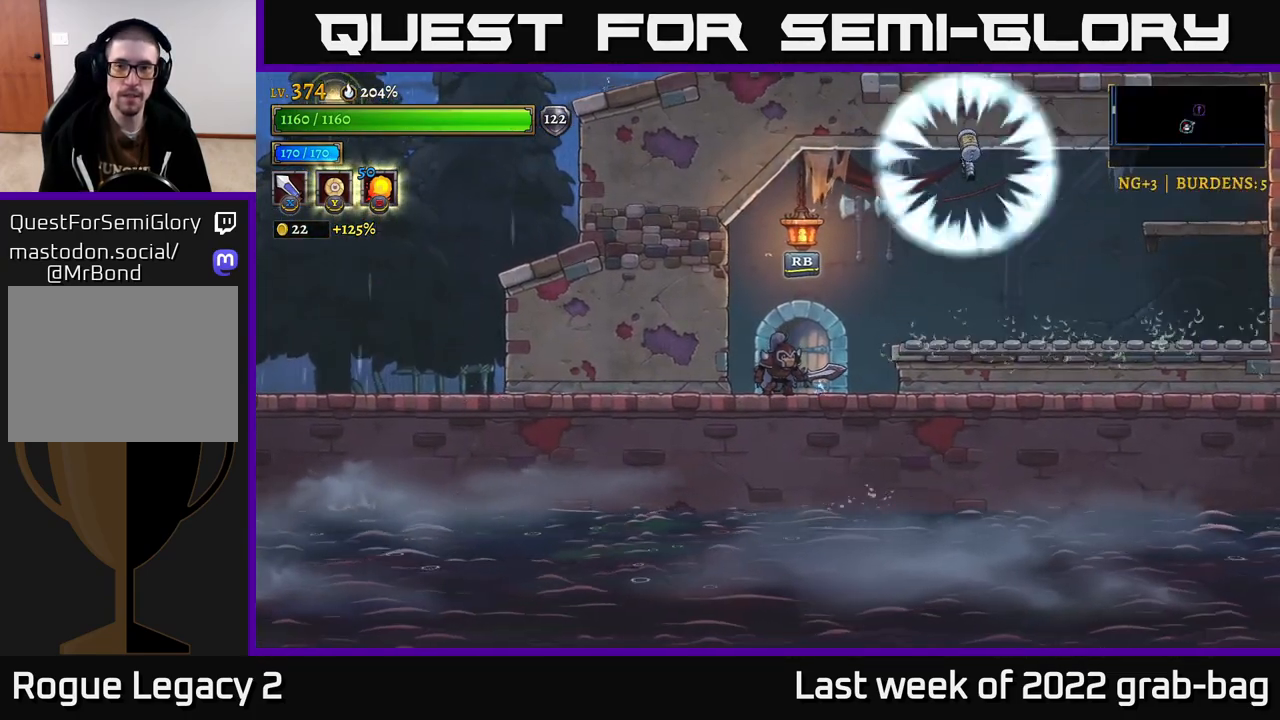
{"buttons": [], "left_stick": "center", "right_stick": "center", "events": []}
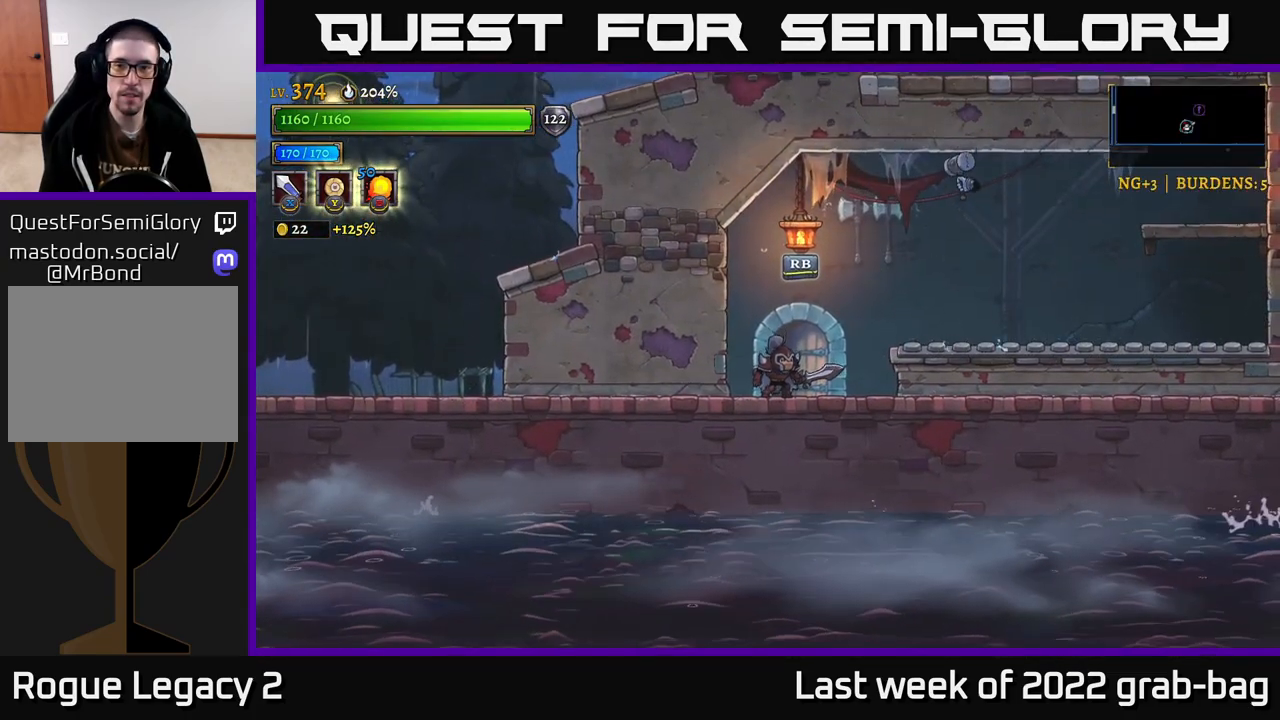
{"buttons": ["A", "X"], "left_stick": "center", "right_stick": "center", "events": [[133, "left_stick", "right"], [150, "A", "down"], [317, "X", "down"], [450, "left_stick", "center"]]}
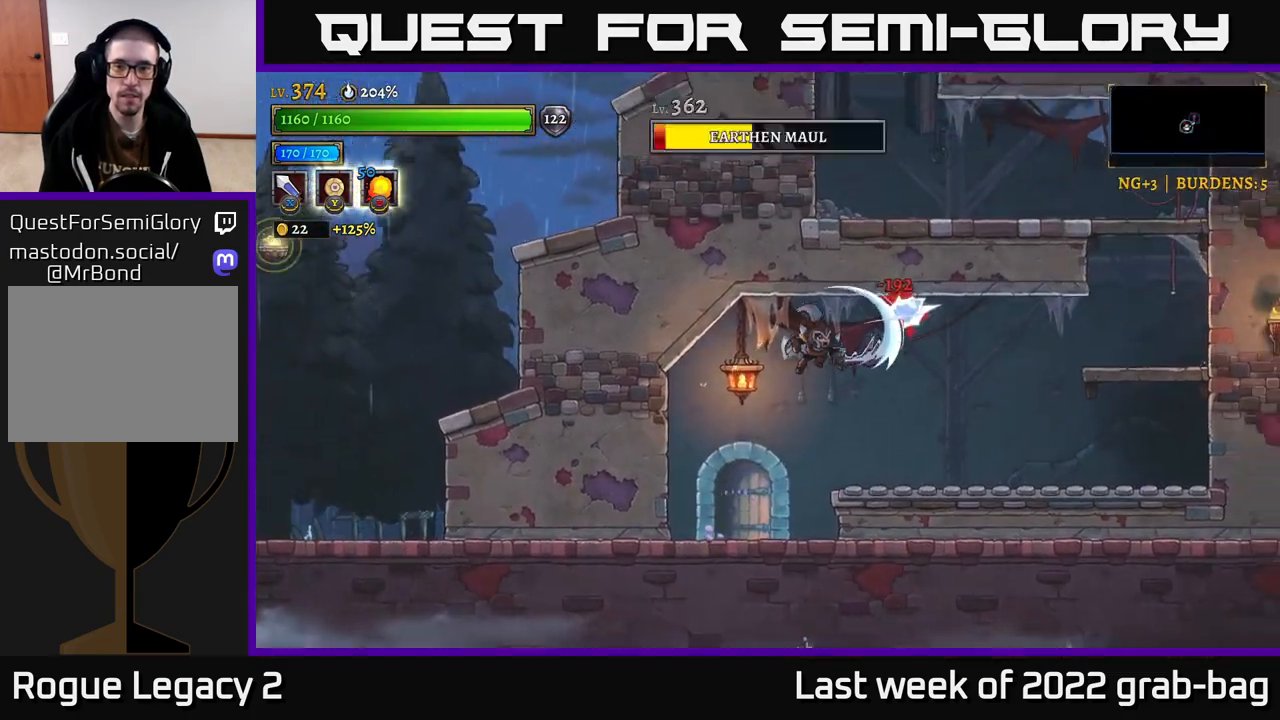
{"buttons": ["A"], "left_stick": "right", "right_stick": "center", "events": [[83, "X", "up"], [233, "A", "up"], [267, "left_stick", "right"], [350, "A", "down"], [383, "X", "down"], [500, "X", "up"]]}
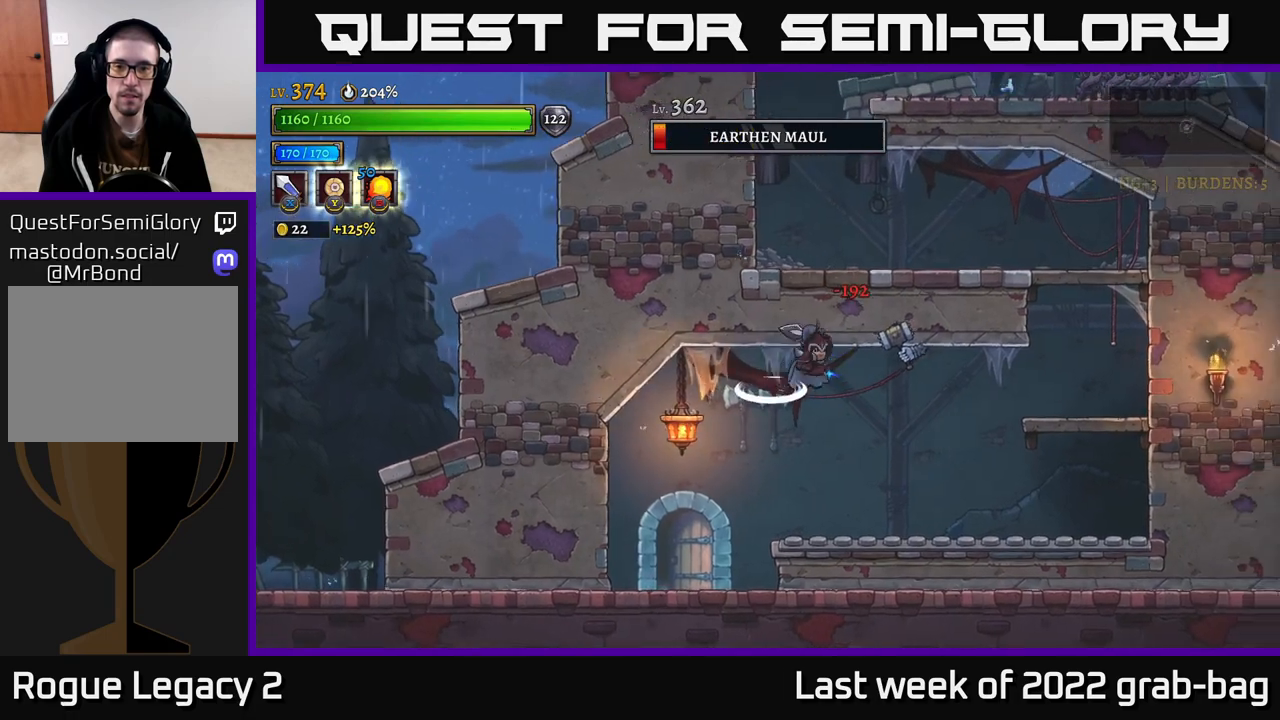
{"buttons": [], "left_stick": "left", "right_stick": "center", "events": [[33, "A", "up"], [33, "left_stick", "center"], [100, "left_stick", "left"]]}
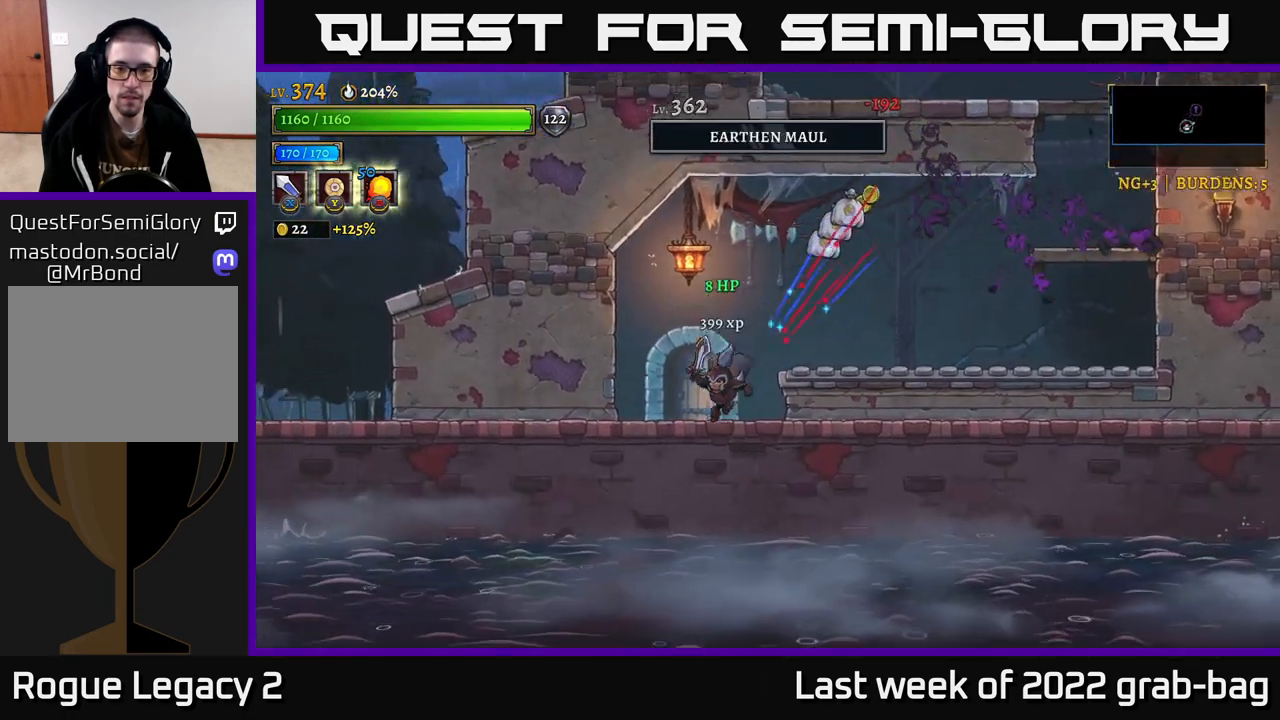
{"buttons": [], "left_stick": "center", "right_stick": "center", "events": [[83, "left_stick", "center"], [233, "R1", "down"], [333, "R1", "up"]]}
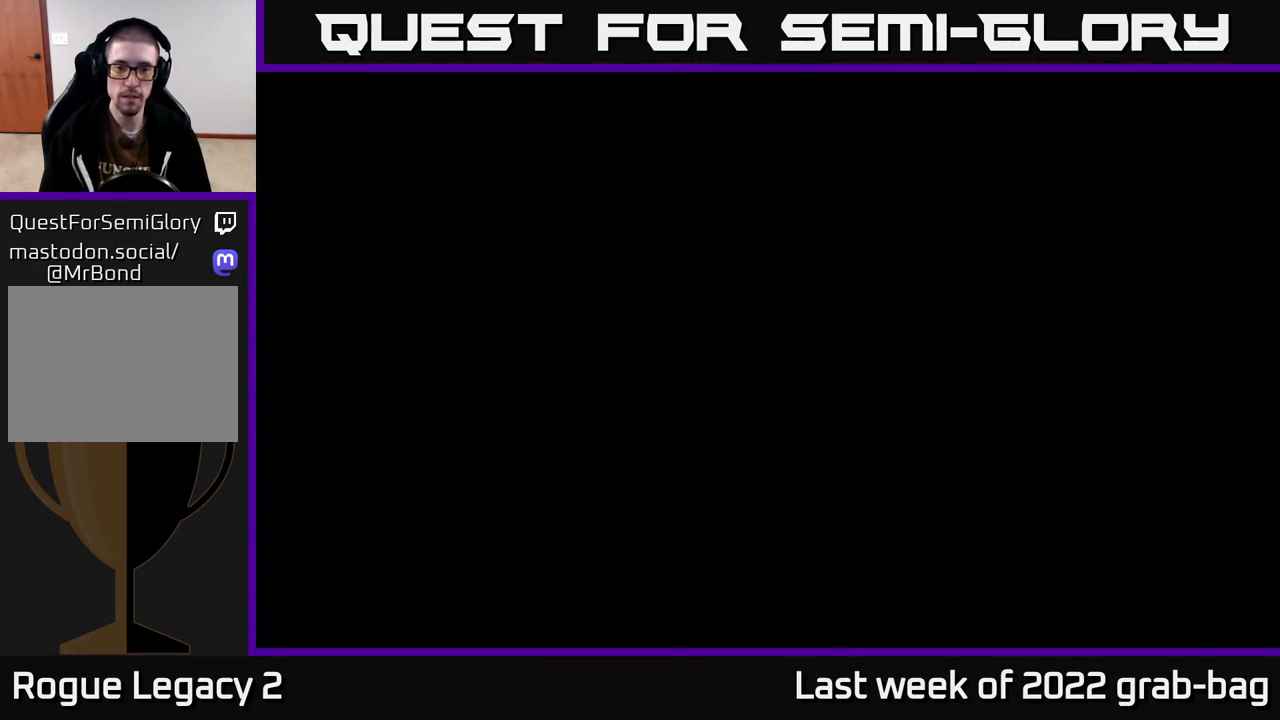
{"buttons": [], "left_stick": "center", "right_stick": "center", "events": []}
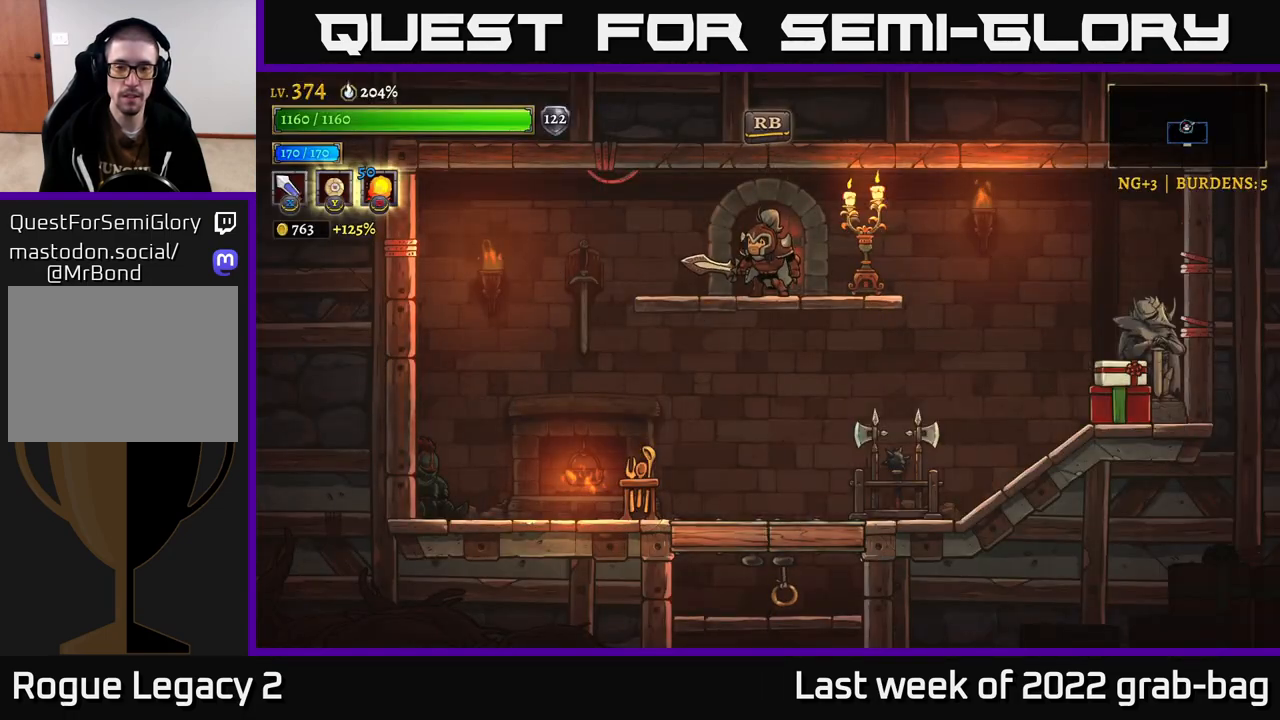
{"buttons": [], "left_stick": "right", "right_stick": "center", "events": [[200, "left_stick", "right"]]}
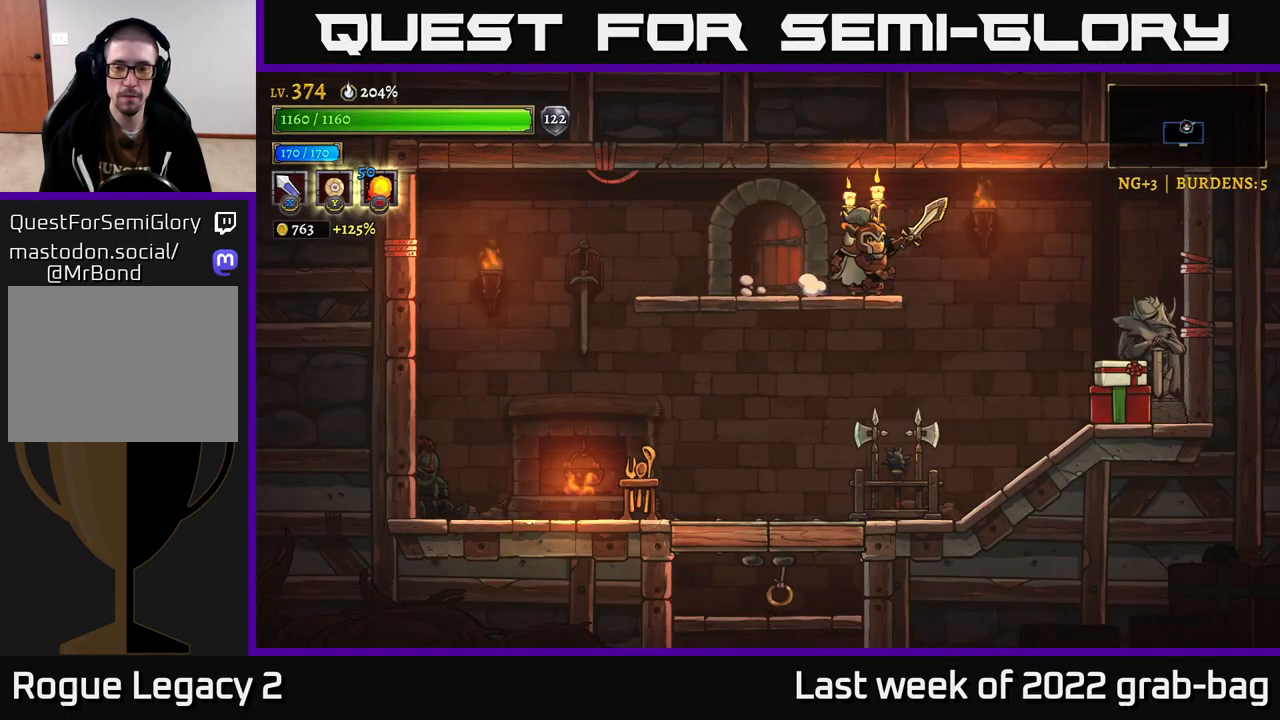
{"buttons": [], "left_stick": "left", "right_stick": "center", "events": [[250, "X", "down"], [433, "X", "up"], [467, "left_stick", "left"]]}
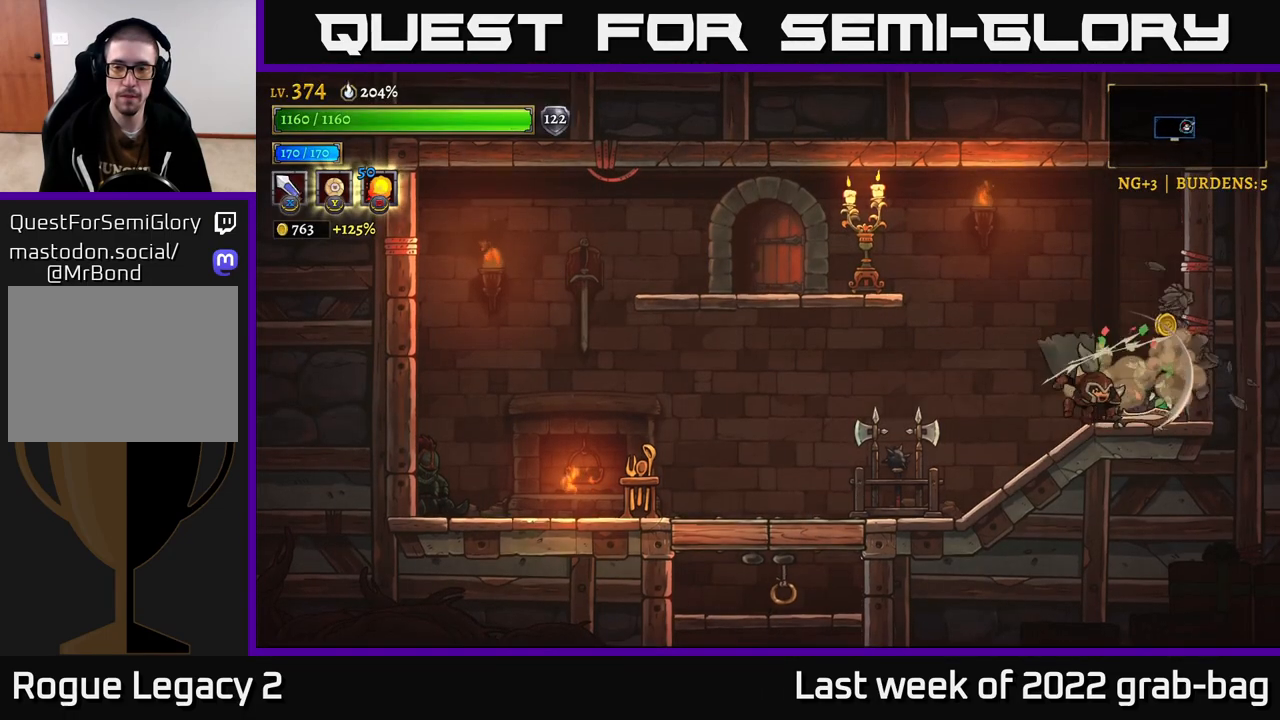
{"buttons": [], "left_stick": "left", "right_stick": "center", "events": [[217, "X", "down"], [367, "X", "up"]]}
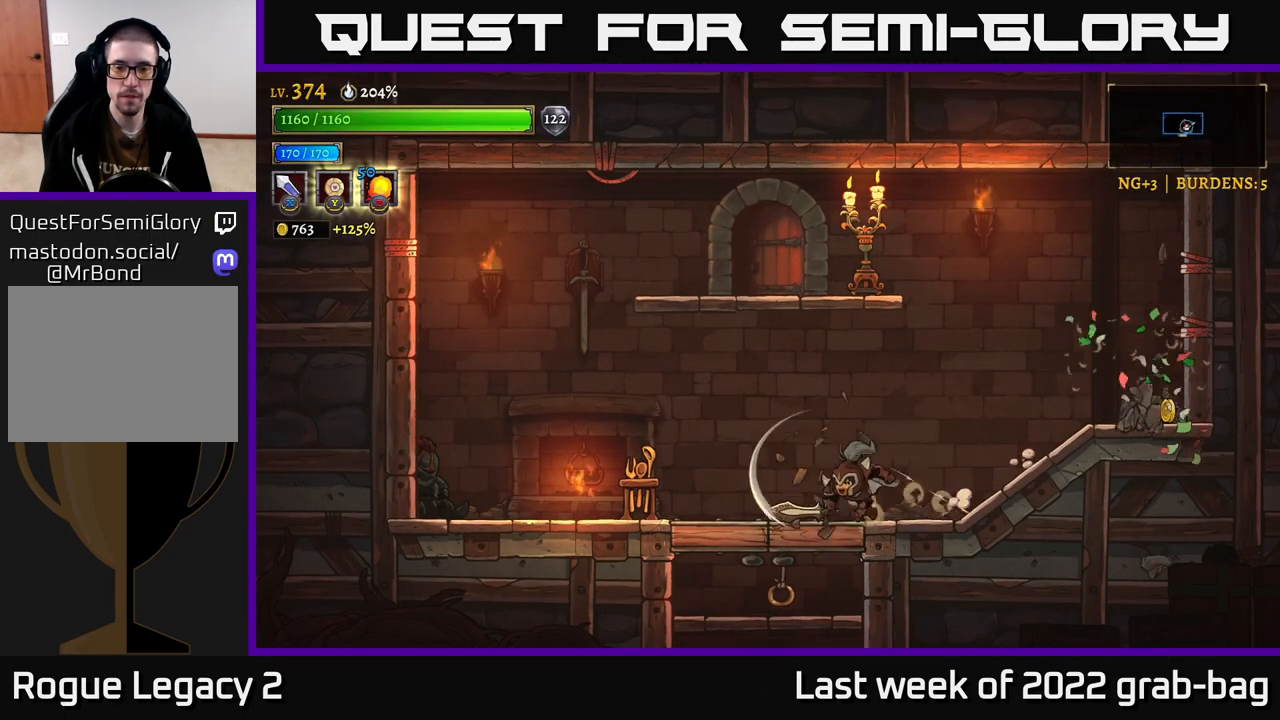
{"buttons": [], "left_stick": "right", "right_stick": "center", "events": [[217, "X", "down"], [350, "X", "up"], [483, "left_stick", "right"]]}
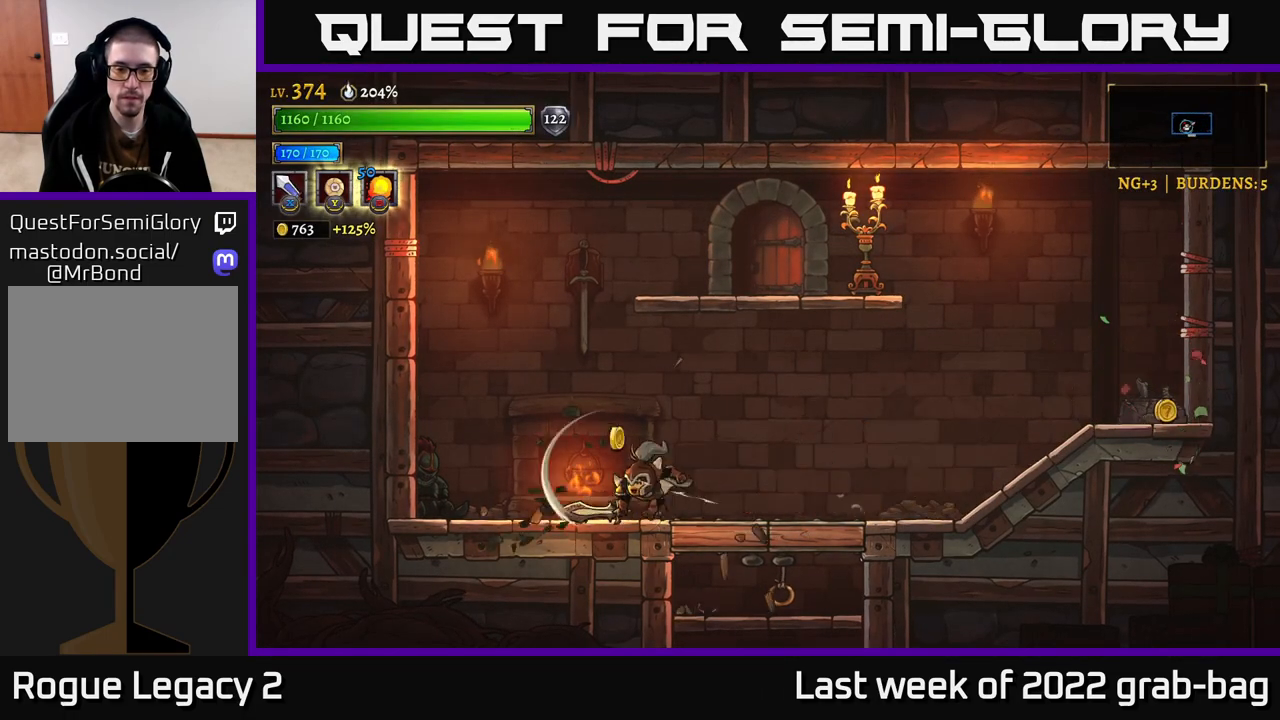
{"buttons": [], "left_stick": "center", "right_stick": "center", "events": [[167, "left_stick", "down-right"], [200, "A", "down"], [250, "A", "up"], [400, "left_stick", "center"]]}
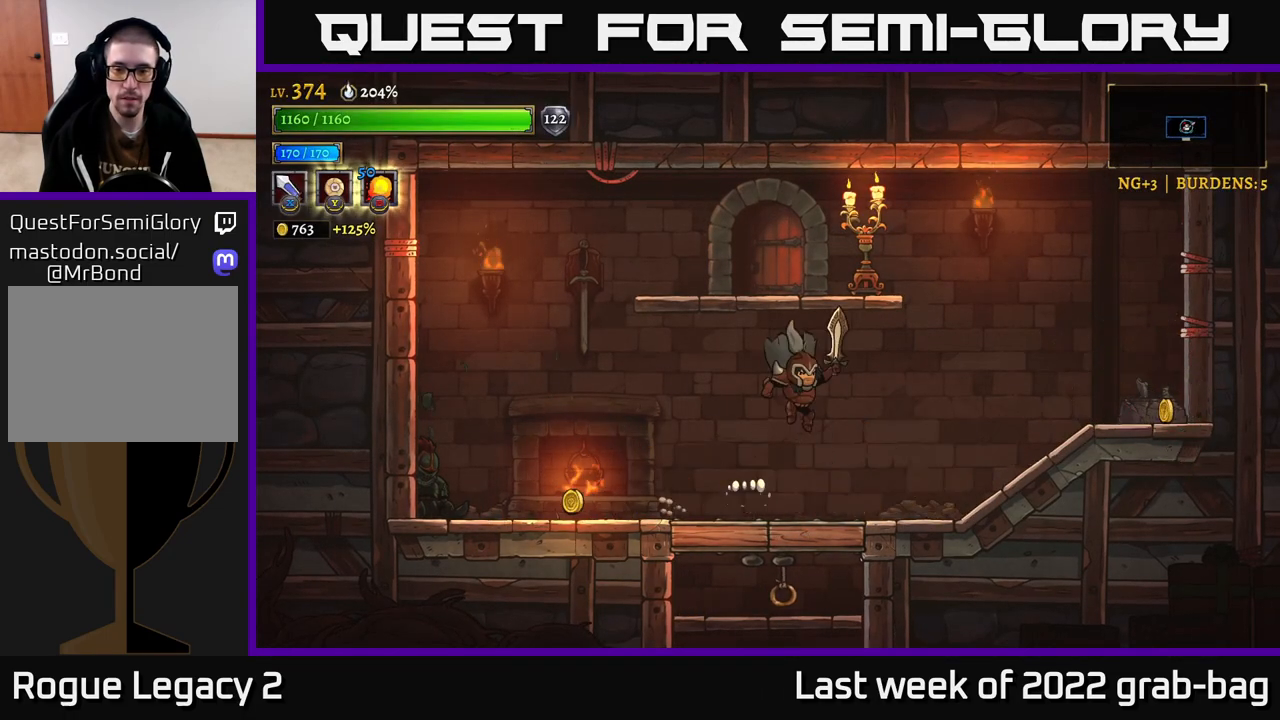
{"buttons": [], "left_stick": "center", "right_stick": "center", "events": [[183, "L1", "down"], [317, "L1", "up"]]}
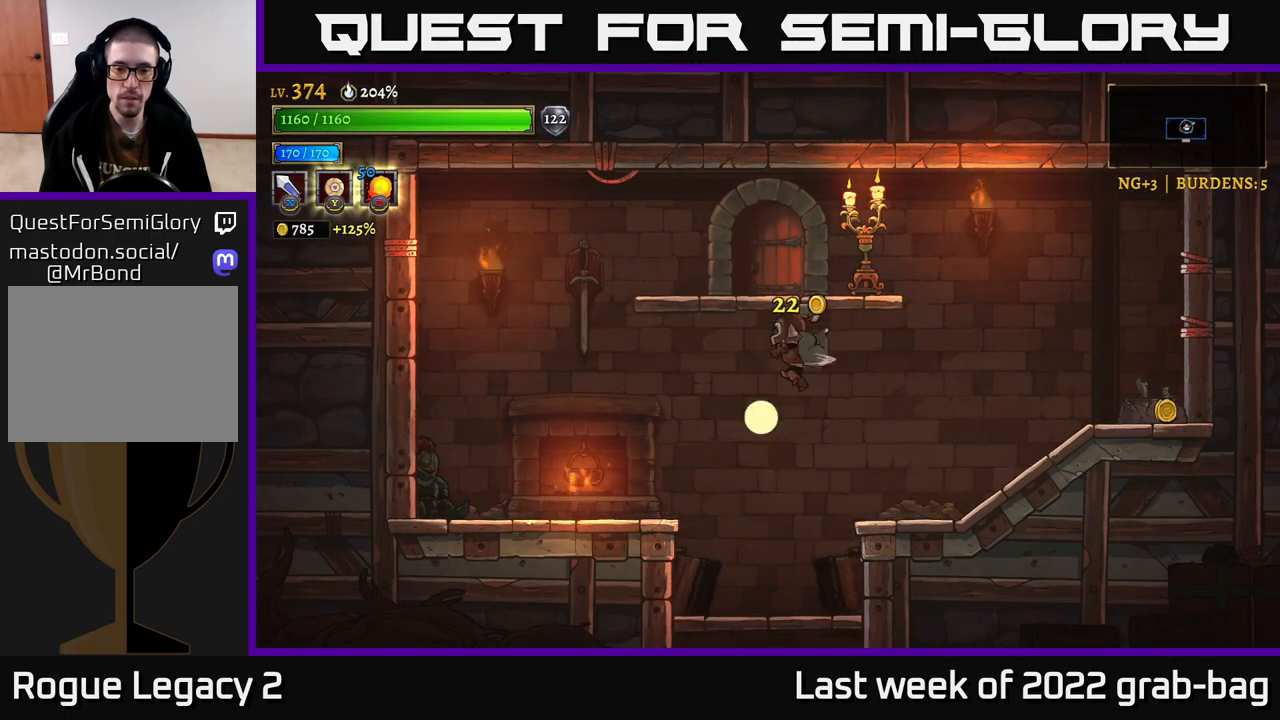
{"buttons": [], "left_stick": "down", "right_stick": "center", "events": [[83, "left_stick", "left"], [233, "left_stick", "center"], [400, "left_stick", "down"]]}
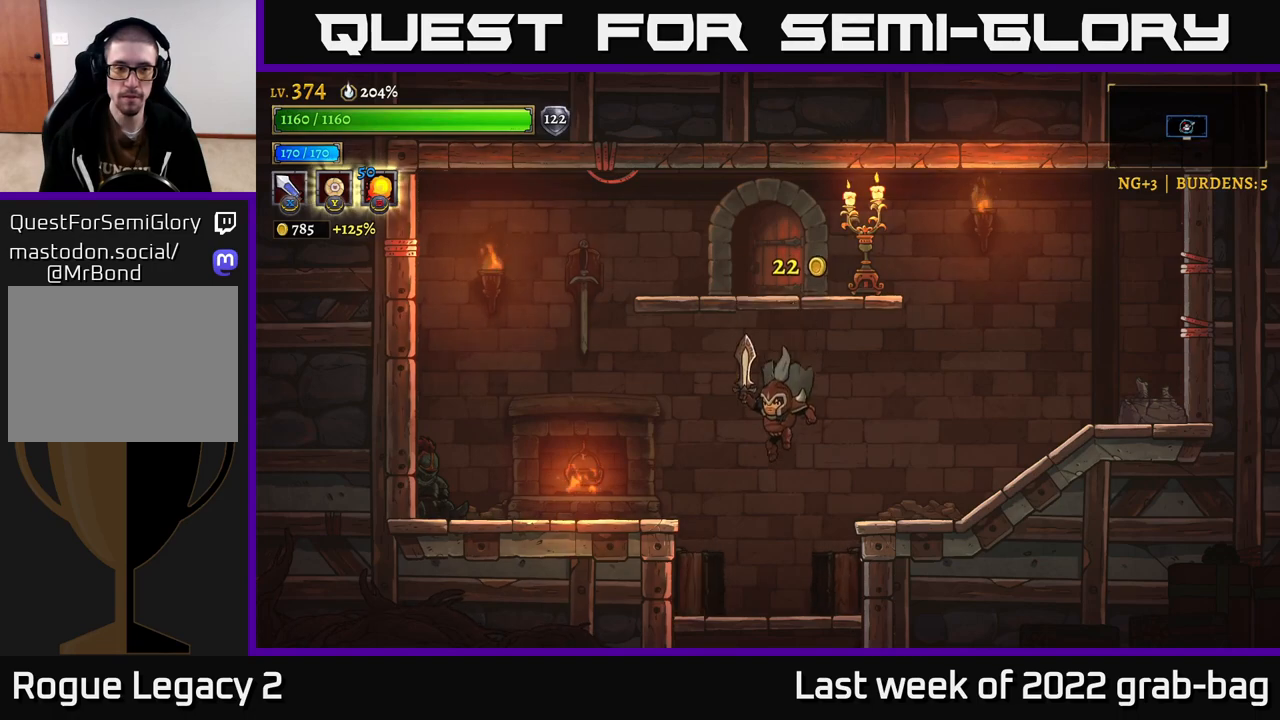
{"buttons": [], "left_stick": "down", "right_stick": "center", "events": [[300, "A", "down"], [367, "A", "up"]]}
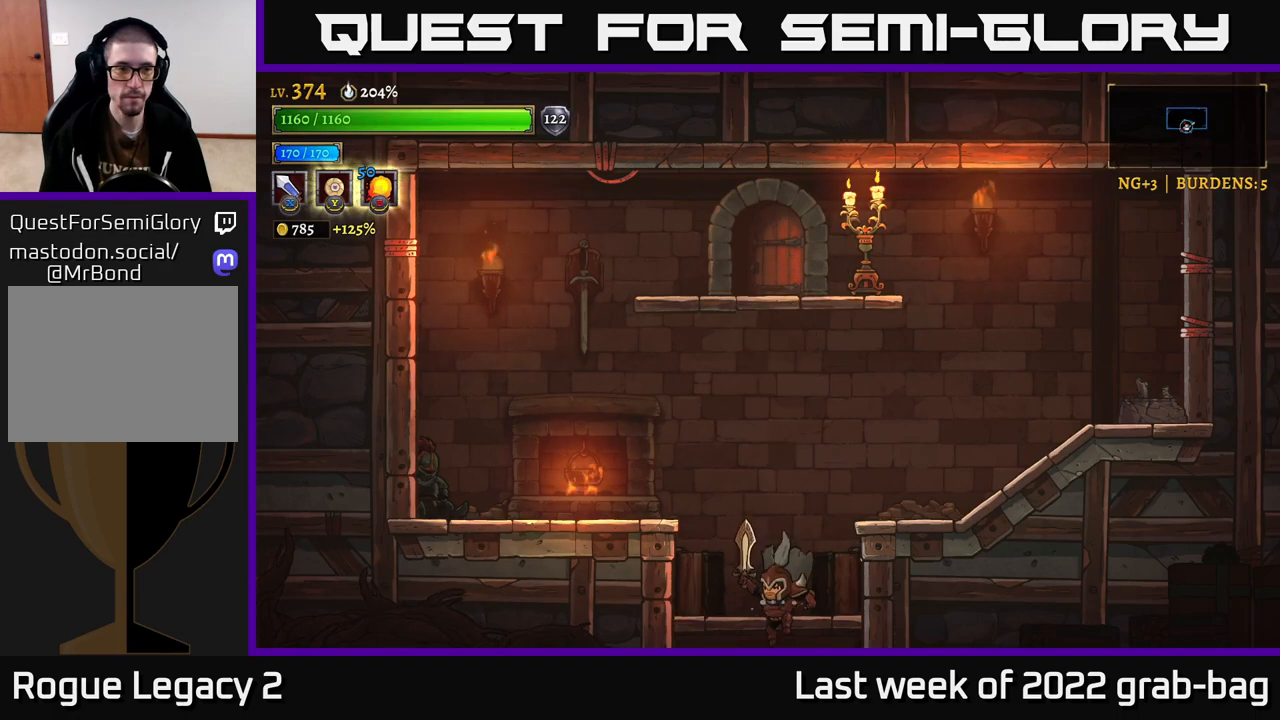
{"buttons": [], "left_stick": "center", "right_stick": "center", "events": [[133, "left_stick", "center"]]}